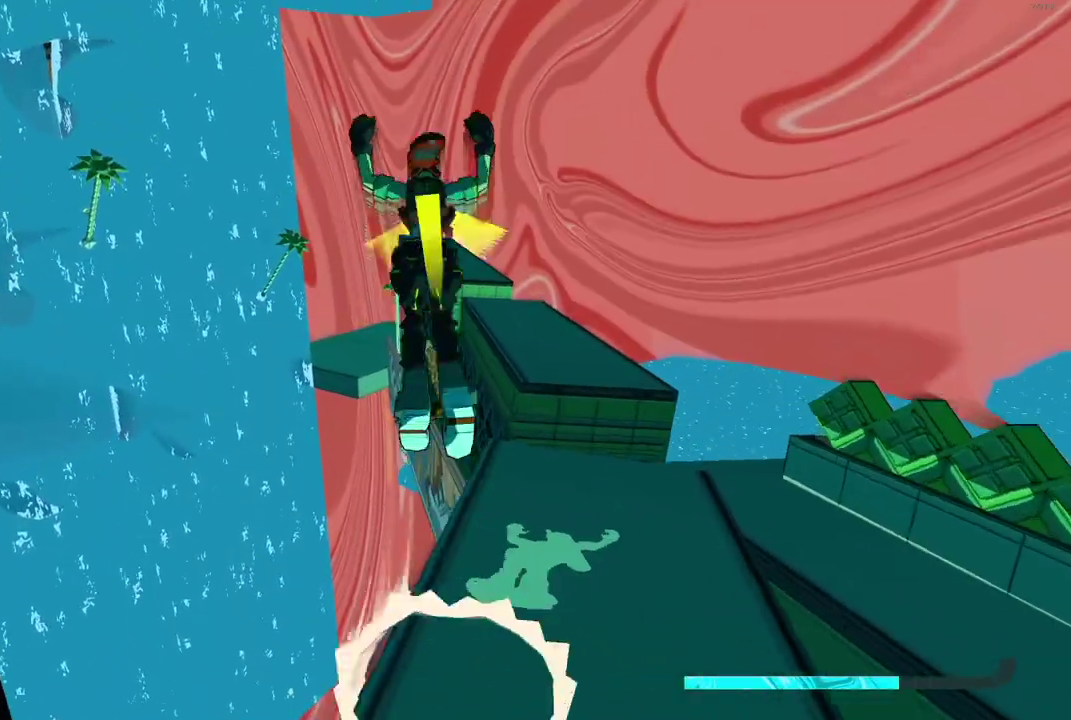
Gameplay with a controller (Xbox layout); each line is a JSON object with the inputs held at the frame after it. "events" lists button and stick changes between this image and that frame as [ms after this image, input, new state], when the widget could be followed in between. Not read: L3 R3 left_stick.
{"buttons": [], "right_stick": "center", "events": [[217, "right_stick", "down"], [450, "right_stick", "center"]]}
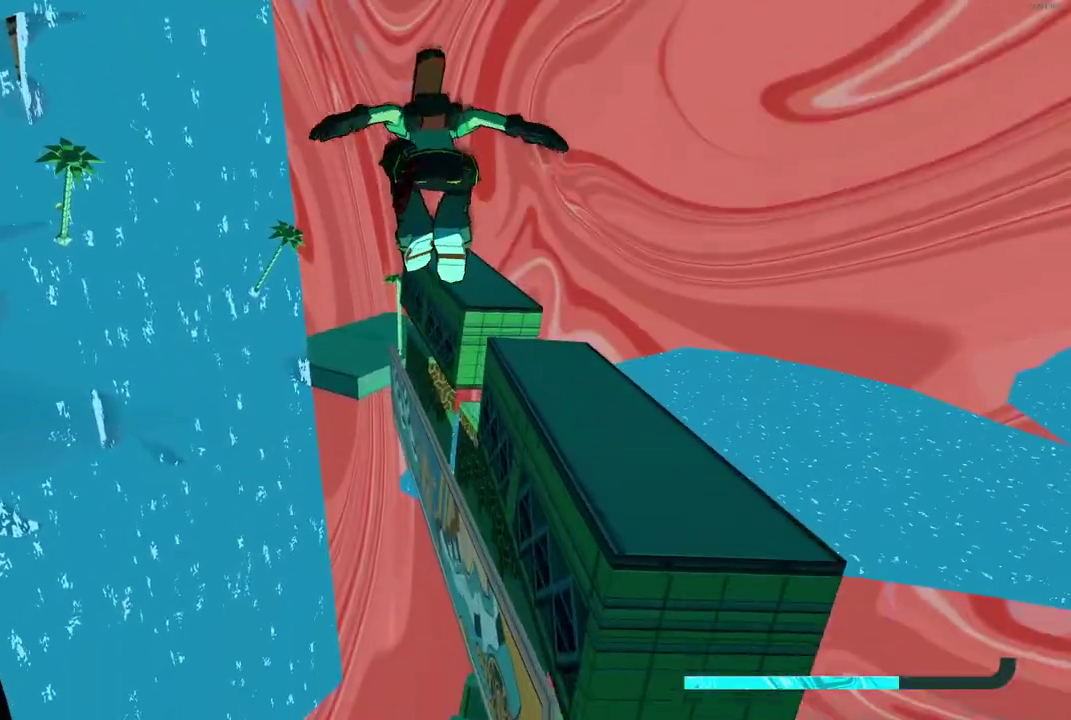
{"buttons": [], "right_stick": "up-right", "events": [[283, "right_stick", "right"], [450, "right_stick", "up-right"]]}
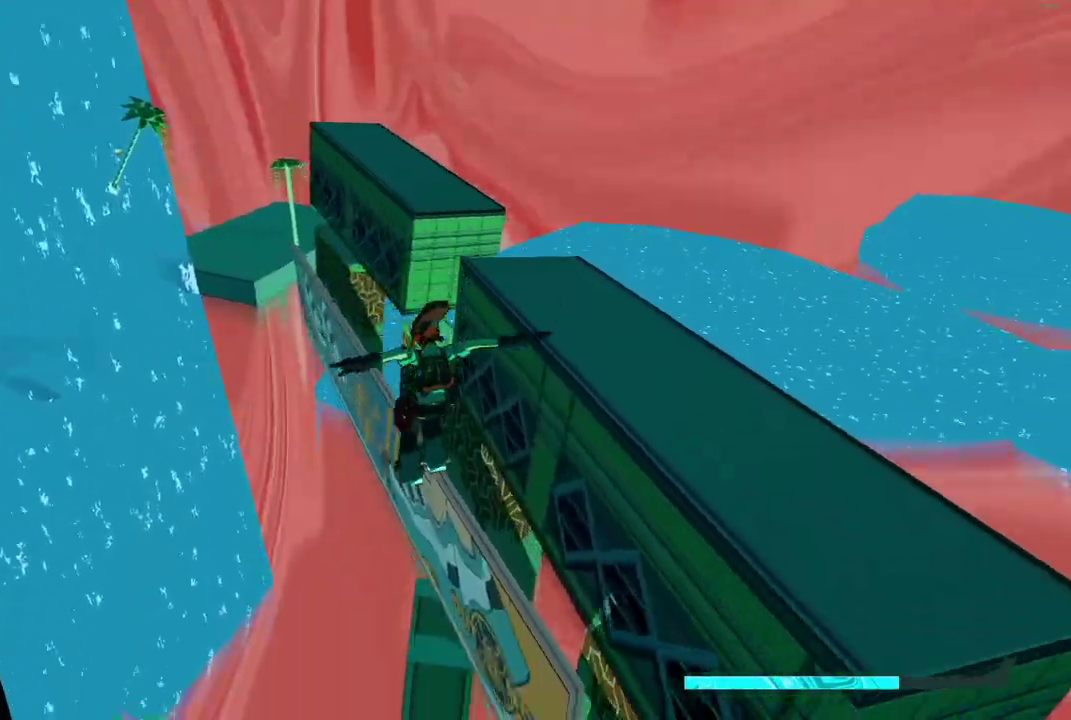
{"buttons": [], "right_stick": "center", "events": [[17, "right_stick", "center"], [217, "right_stick", "up-right"], [350, "right_stick", "center"]]}
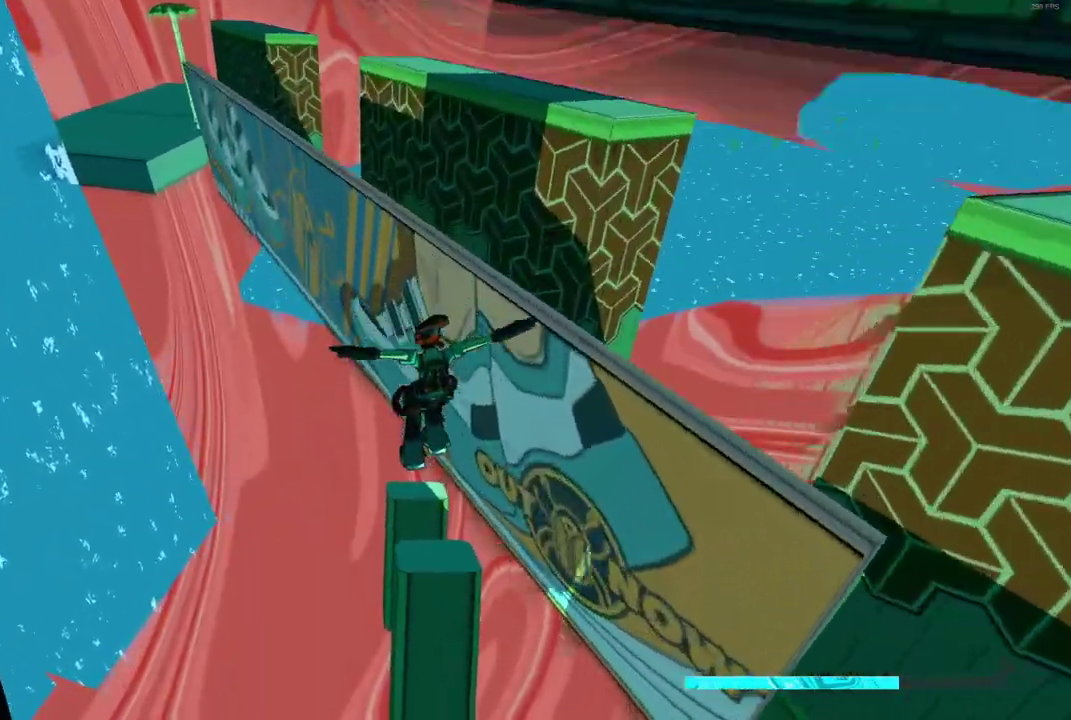
{"buttons": [], "right_stick": "center", "events": [[50, "A", "down"], [367, "A", "up"]]}
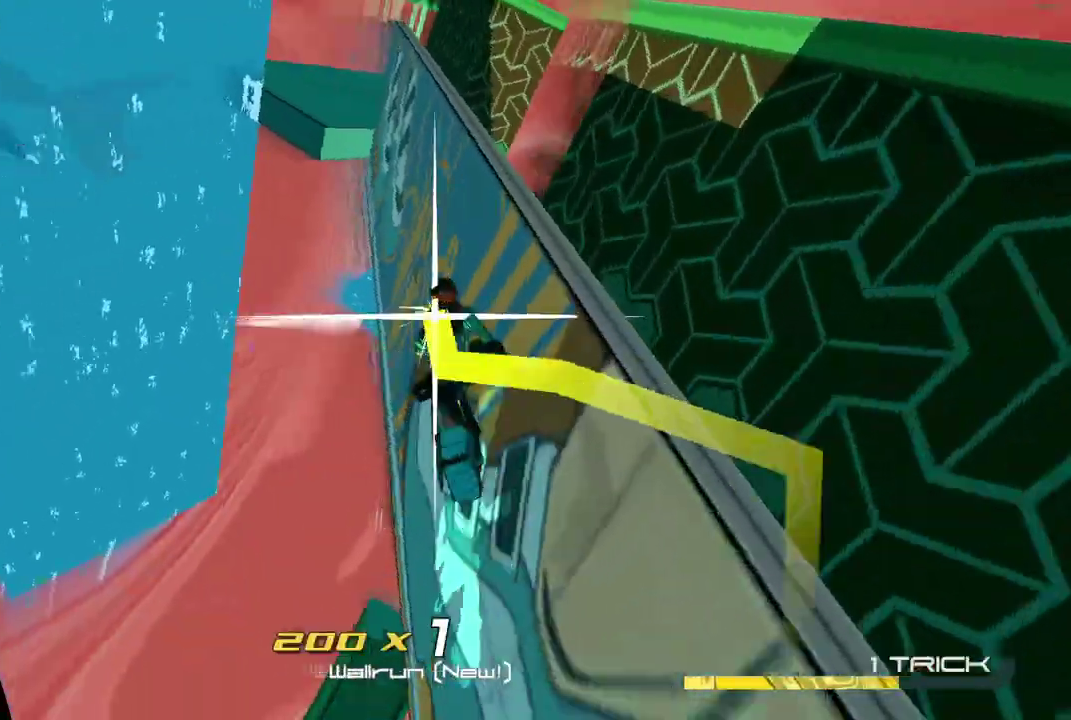
{"buttons": [], "right_stick": "center", "events": [[67, "right_stick", "up"], [283, "right_stick", "center"]]}
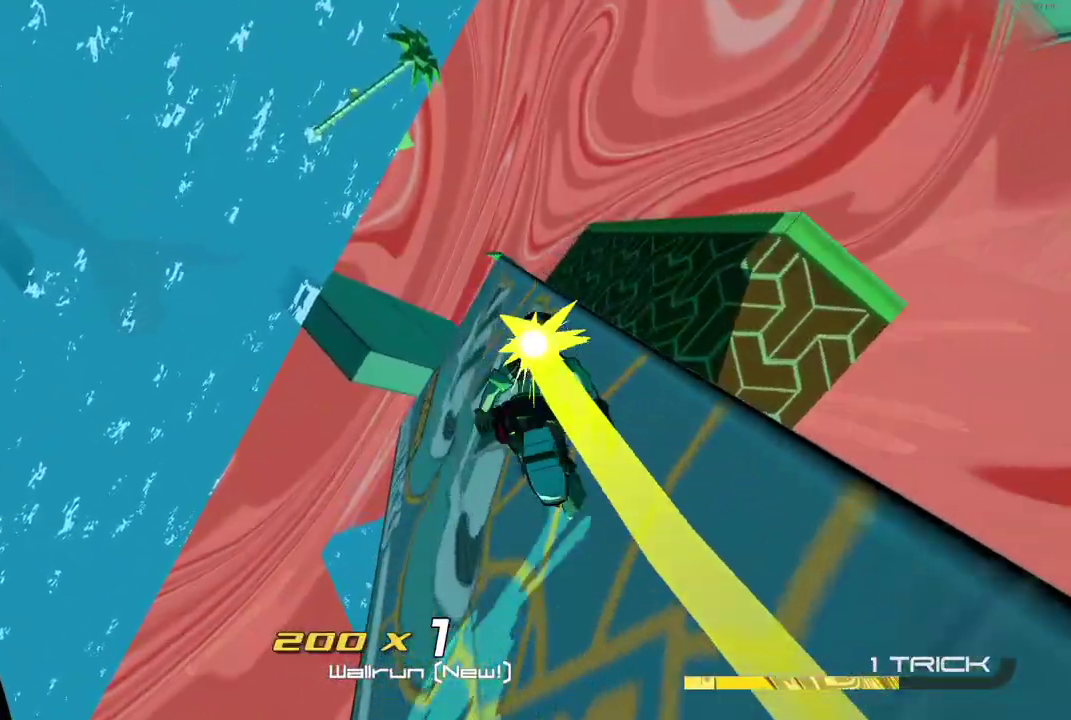
{"buttons": [], "right_stick": "center", "events": []}
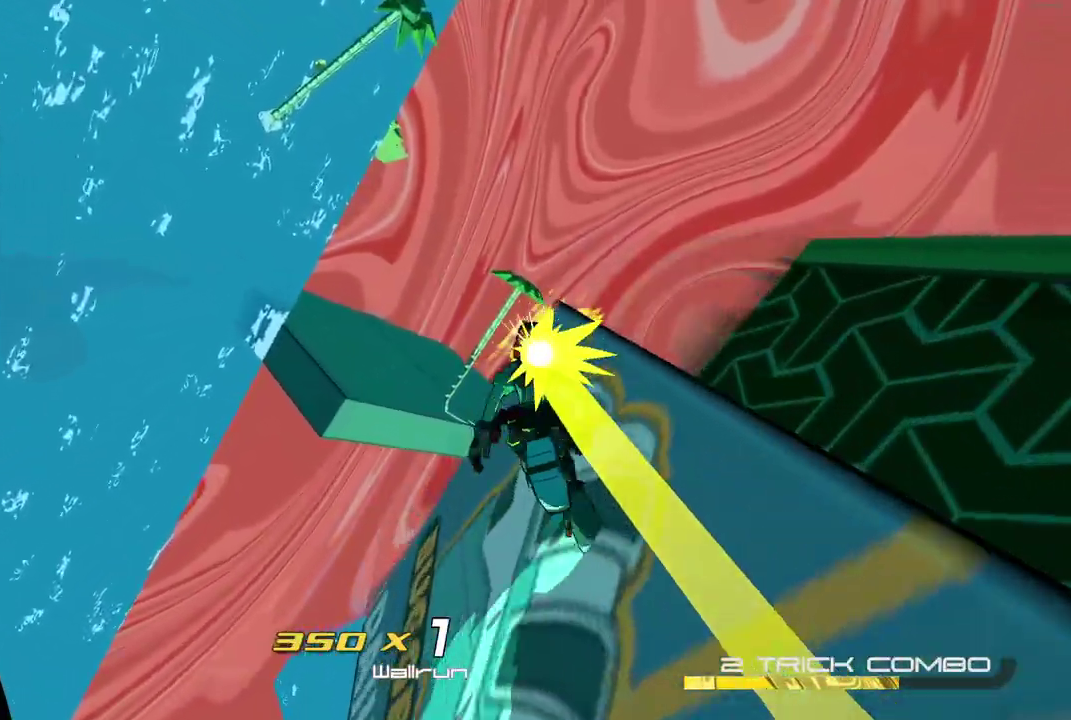
{"buttons": ["A"], "right_stick": "left", "events": [[183, "A", "down"], [183, "right_stick", "left"]]}
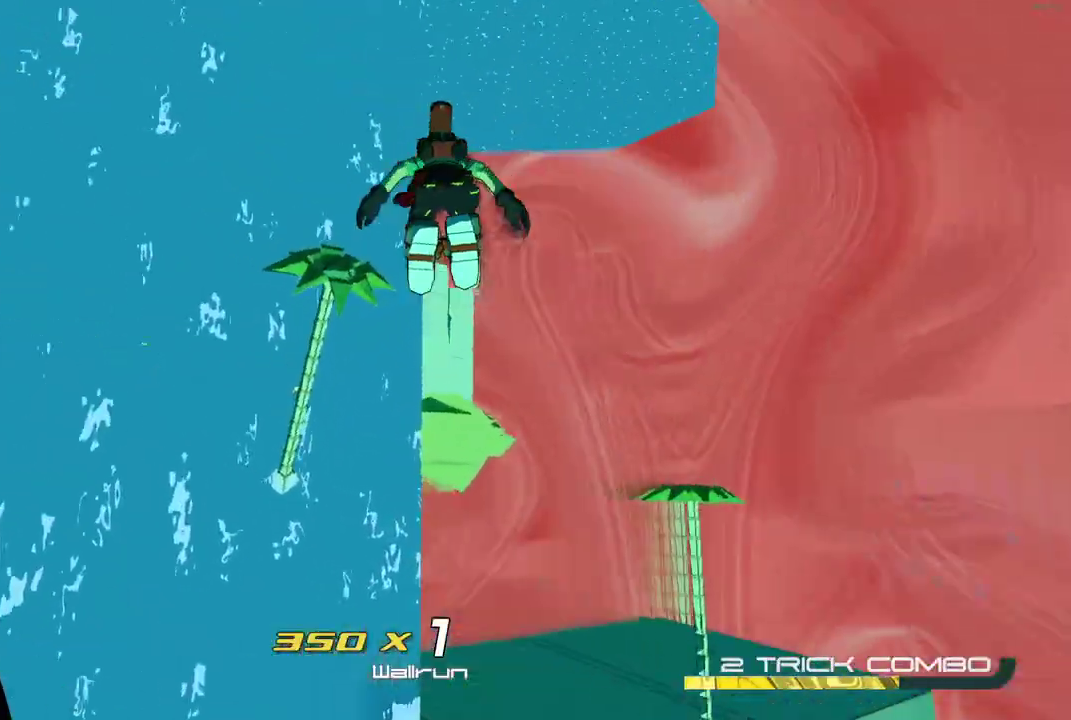
{"buttons": [], "right_stick": "left", "events": [[133, "right_stick", "center"], [283, "A", "up"], [350, "right_stick", "left"]]}
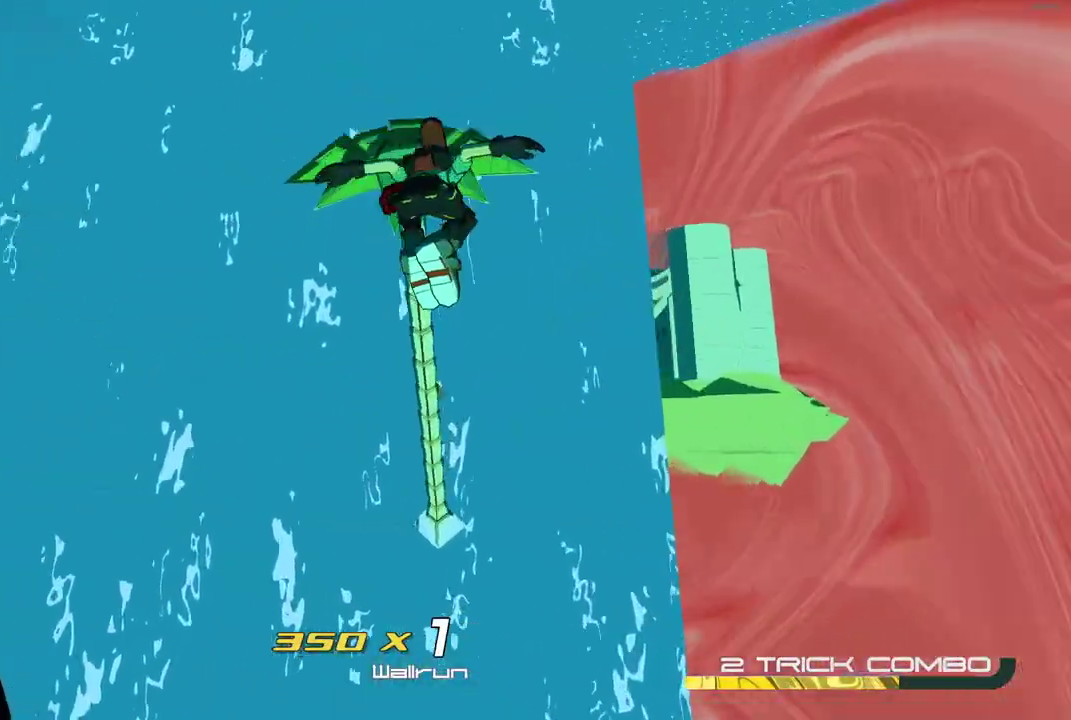
{"buttons": ["A"], "right_stick": "up-left", "events": [[117, "right_stick", "center"], [233, "A", "down"], [350, "right_stick", "up-left"]]}
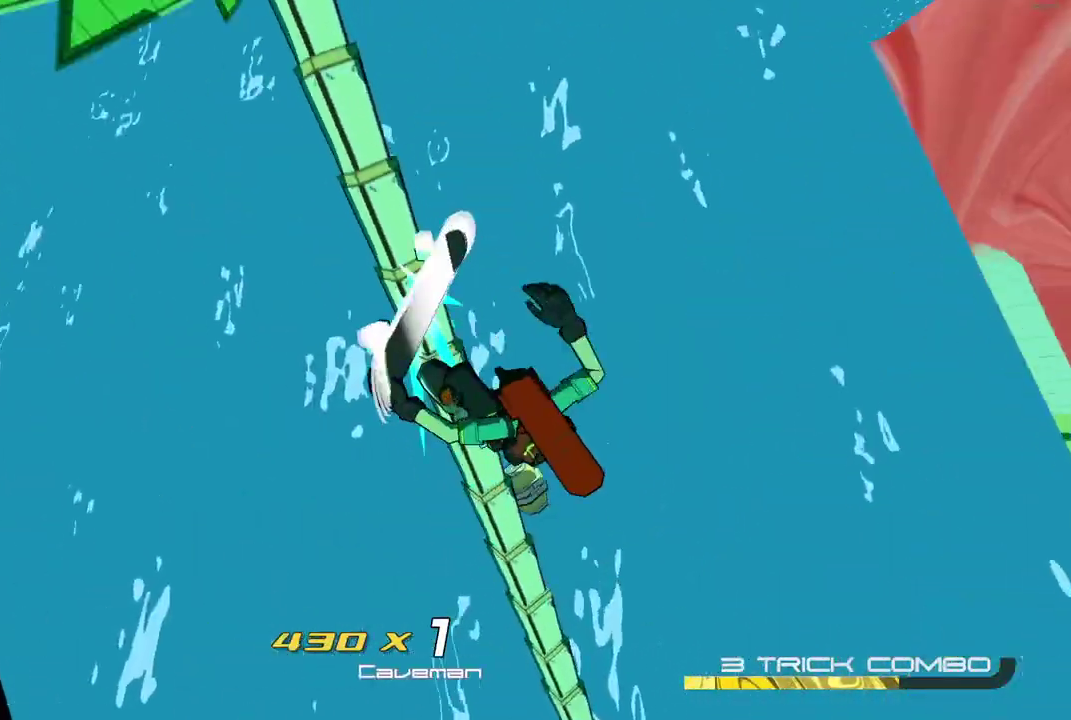
{"buttons": [], "right_stick": "down-left", "events": [[100, "A", "up"], [133, "right_stick", "left"], [300, "right_stick", "down-left"]]}
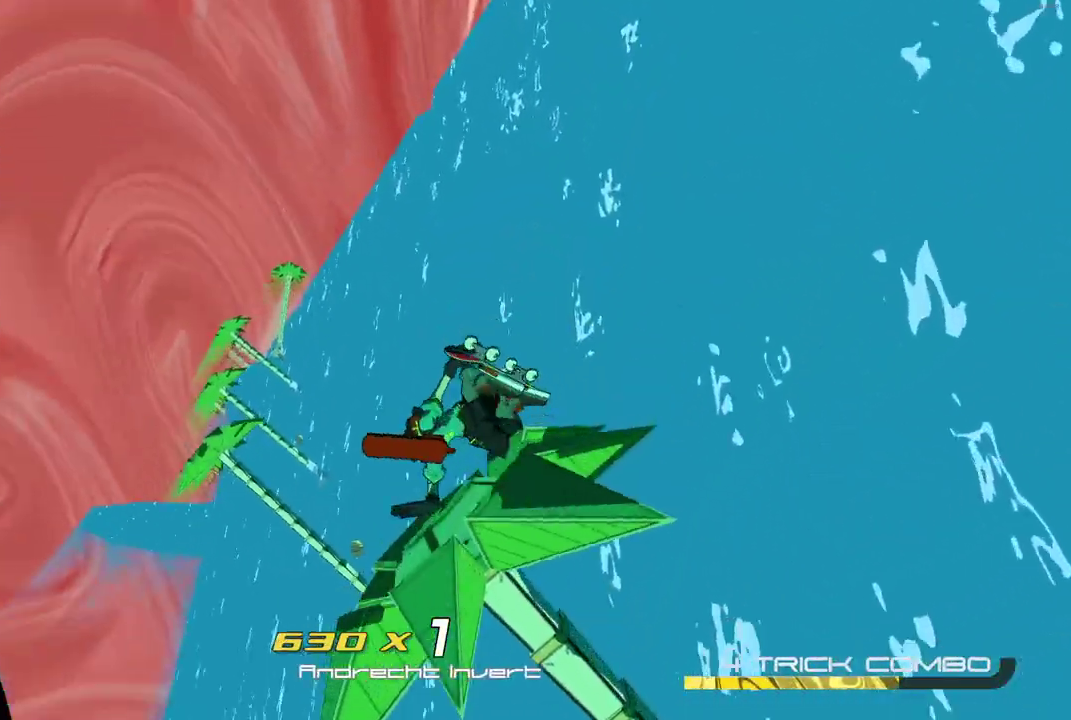
{"buttons": [], "right_stick": "right"}
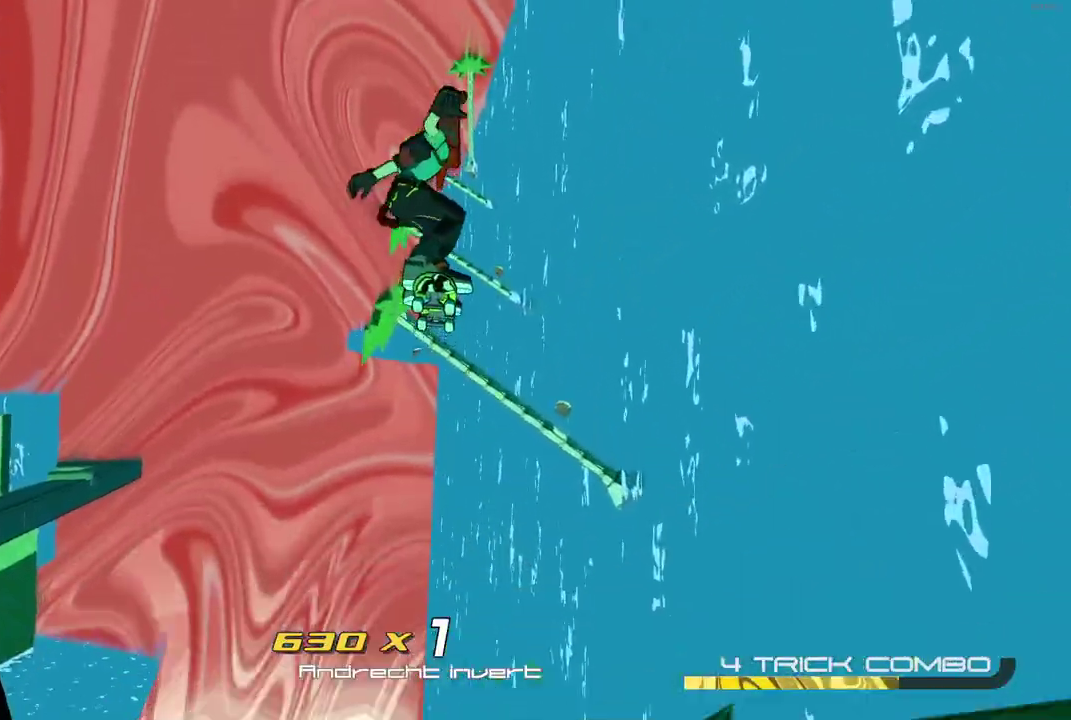
{"buttons": [], "right_stick": "center"}
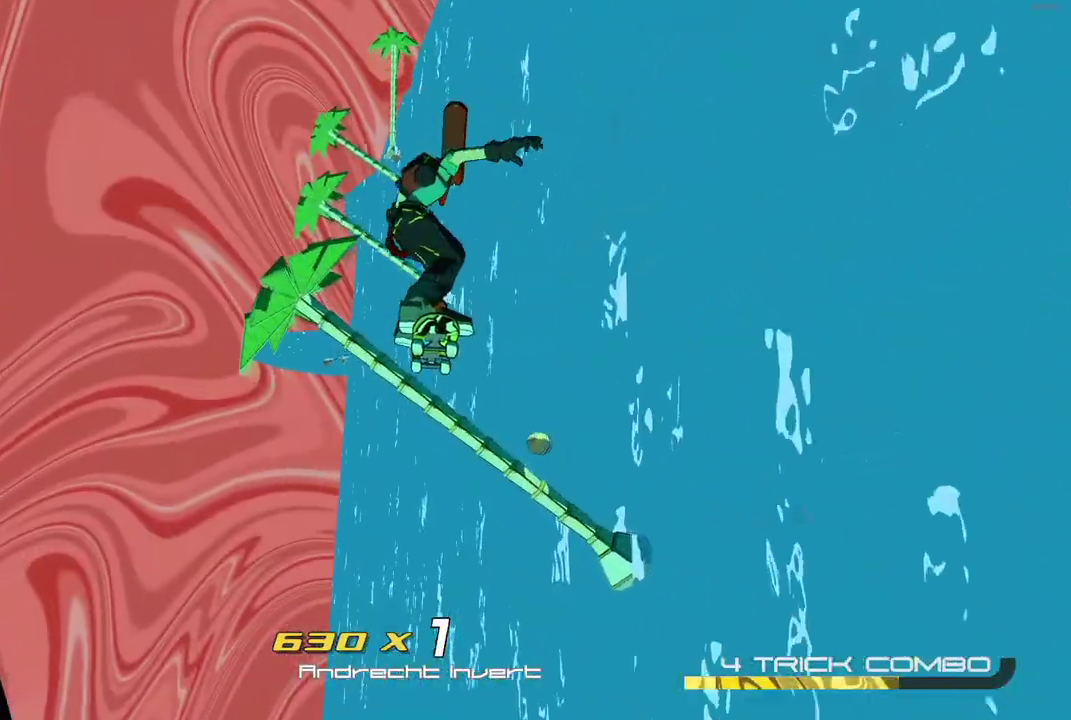
{"buttons": ["A"], "right_stick": "center", "events": [[167, "A", "down"]]}
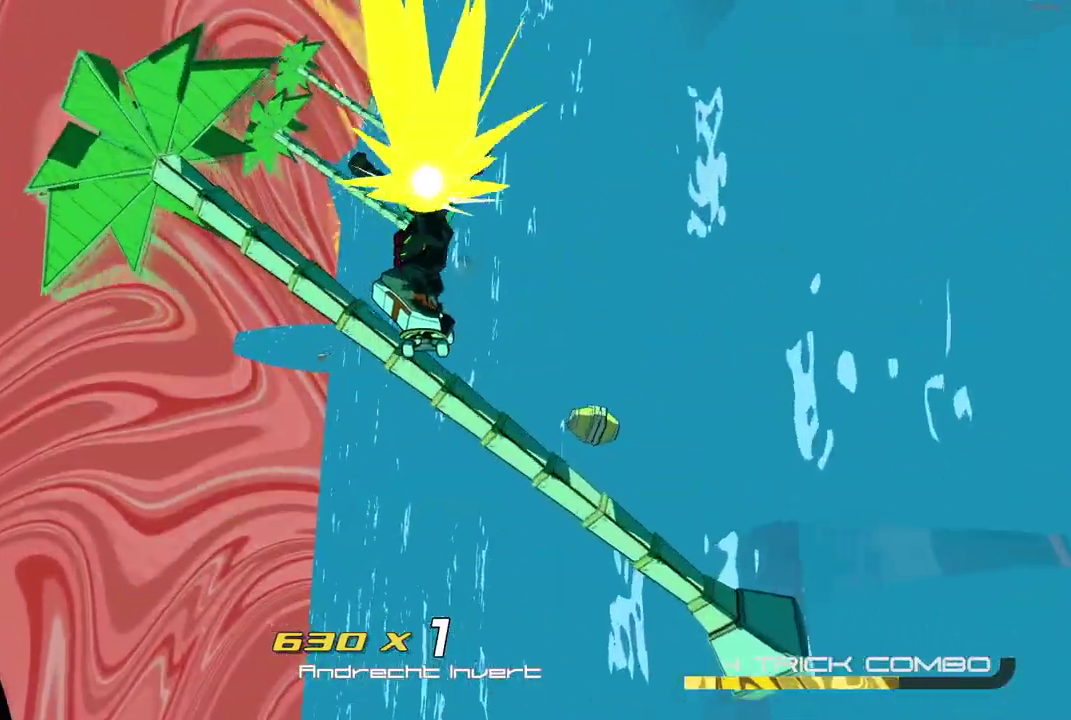
{"buttons": [], "right_stick": "center", "events": [[33, "right_stick", "up"], [100, "right_stick", "up-left"], [167, "A", "up"], [283, "right_stick", "center"]]}
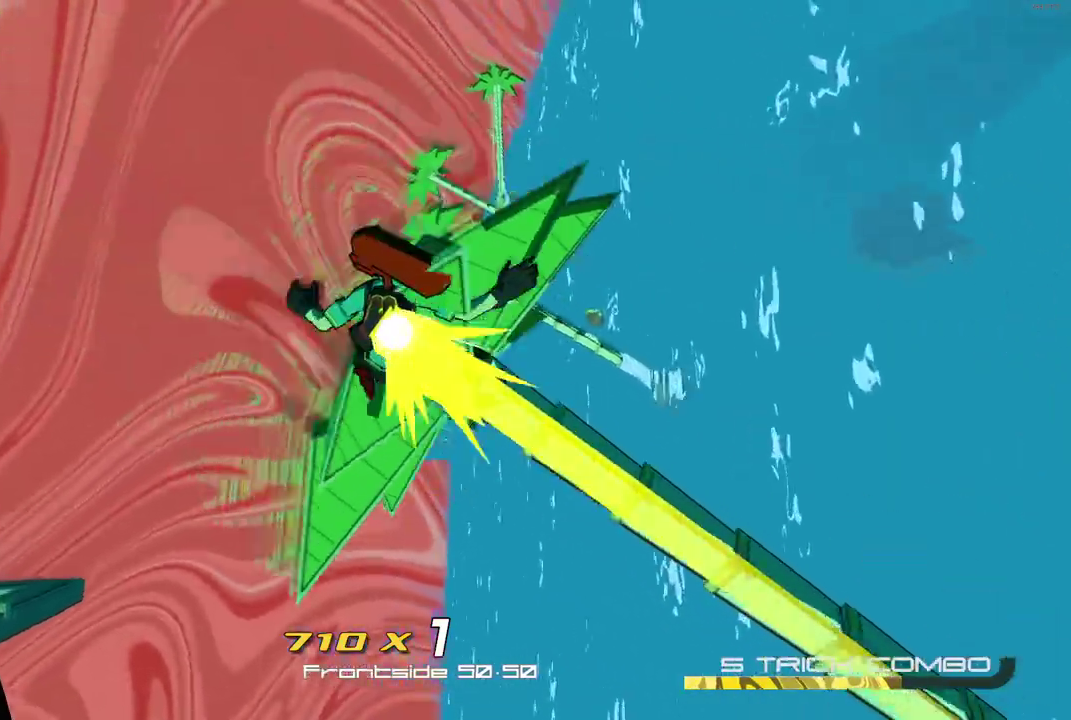
{"buttons": ["A"], "right_stick": "center", "events": [[183, "right_stick", "right"], [350, "right_stick", "center"], [383, "A", "down"]]}